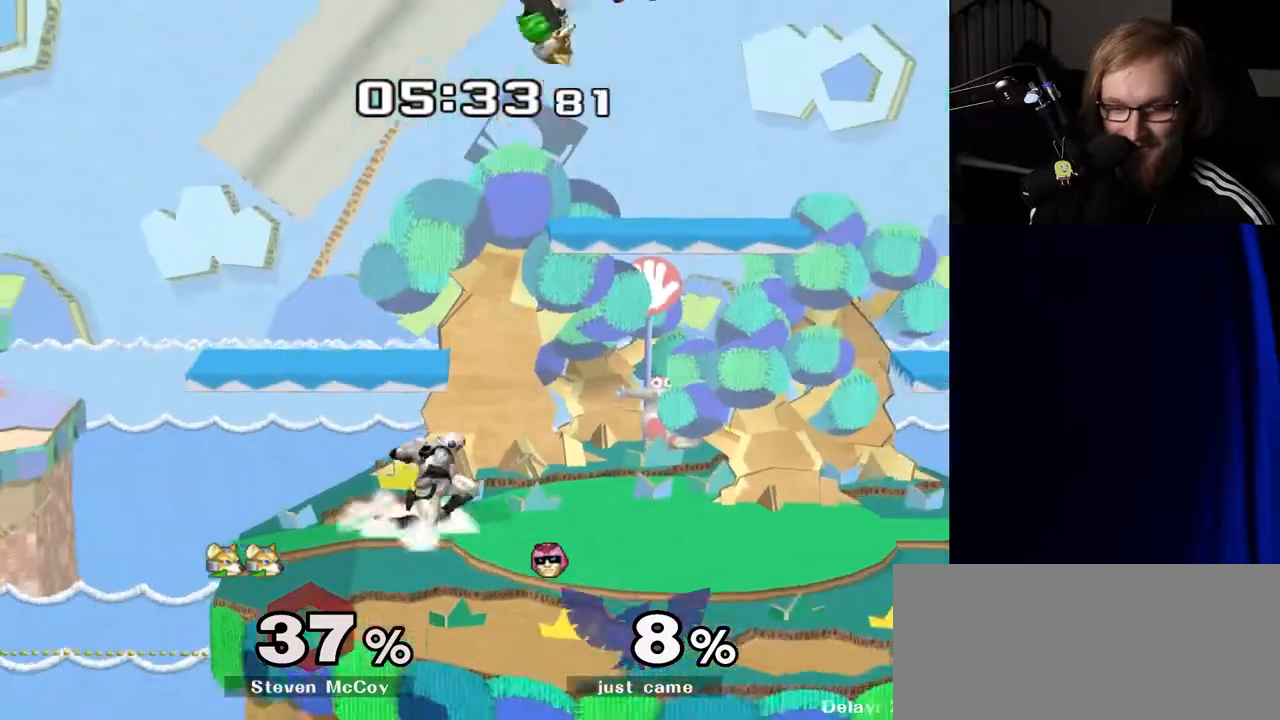
Gameplay with a controller (Nintendo layout); each line is a JSON object with the inputs held at the frame after it. "events" lists button and stick changes between this image and that frame as [ms after this image, input, new state], when the widget could be followed in between. Not read: L3 R3.
{"buttons": ["A"], "left_stick": "down", "right_stick": "center", "events": [[17, "left_stick", "center"], [100, "A", "down"], [200, "A", "up"], [367, "left_stick", "down"], [450, "A", "down"]]}
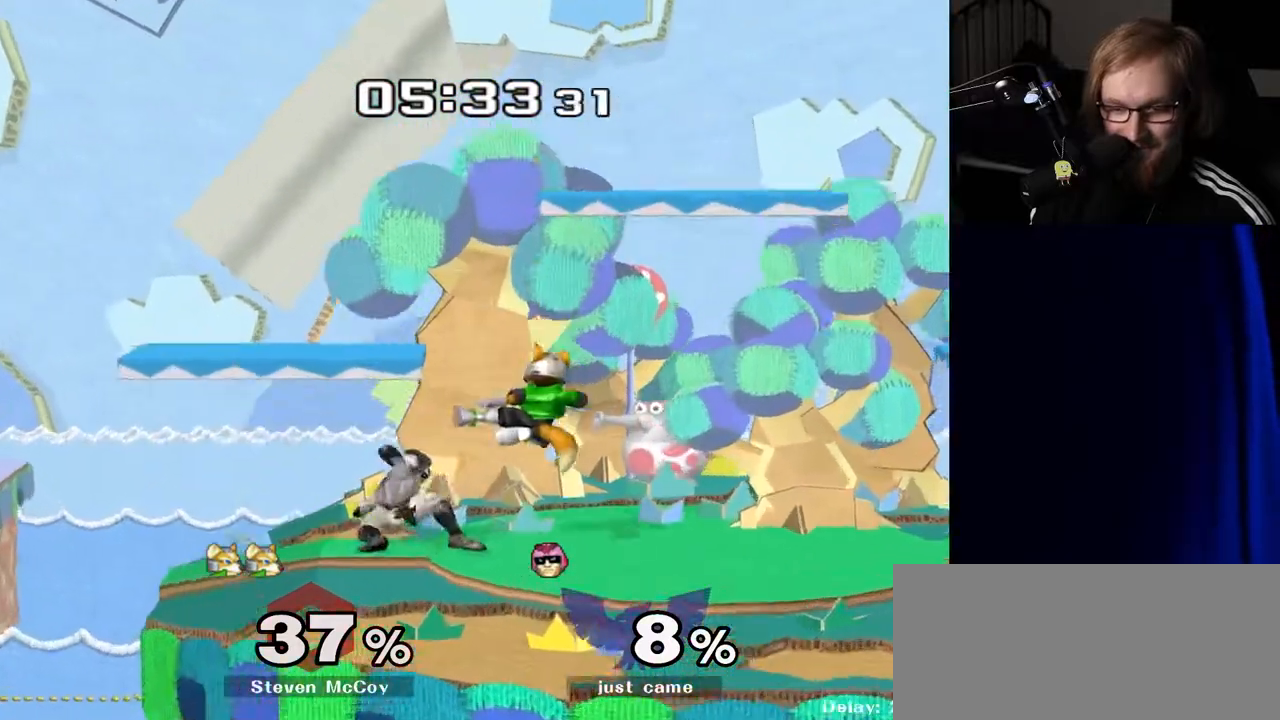
{"buttons": [], "left_stick": "down", "right_stick": "center", "events": [[50, "A", "up"], [117, "A", "down"], [283, "A", "up"], [350, "A", "down"], [467, "A", "up"]]}
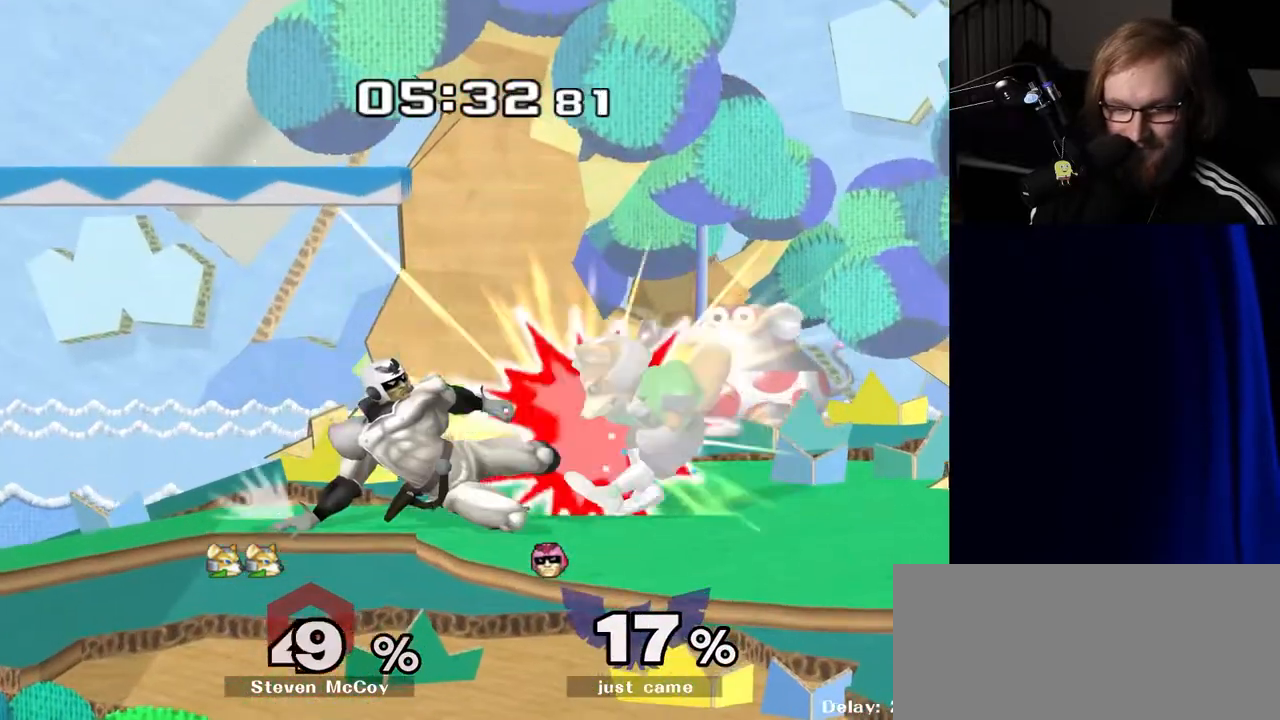
{"buttons": [], "left_stick": "center", "right_stick": "center", "events": [[17, "A", "down"], [117, "A", "up"], [150, "A", "down"], [300, "A", "up"], [367, "left_stick", "center"]]}
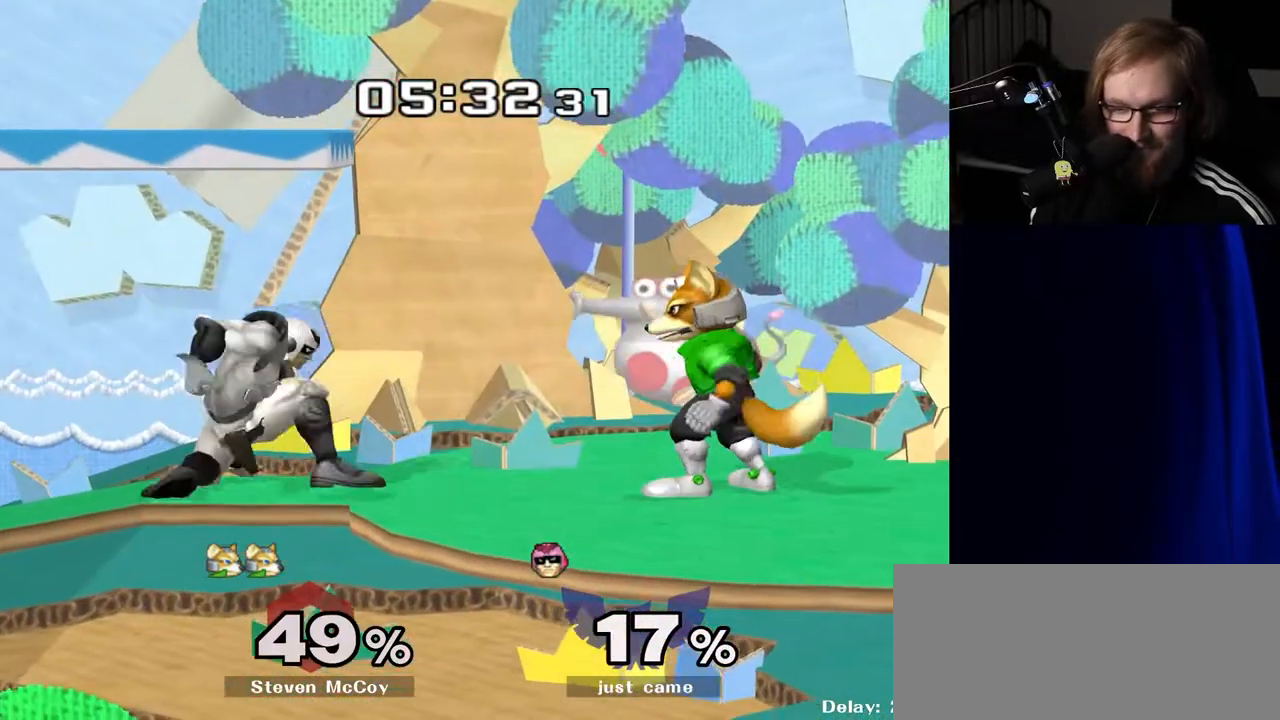
{"buttons": ["A"], "left_stick": "center", "right_stick": "center", "events": [[117, "left_stick", "left"], [283, "left_stick", "right"], [350, "Y", "down"], [383, "Y", "up"], [400, "left_stick", "center"], [500, "A", "down"]]}
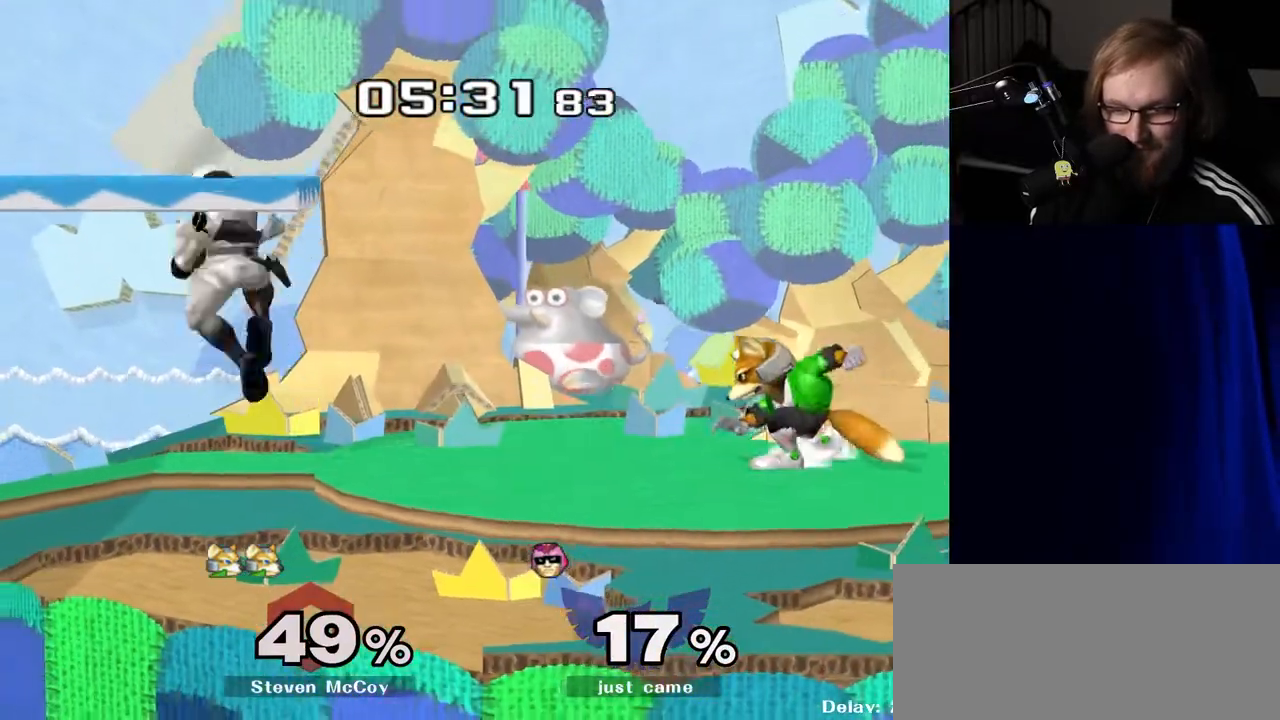
{"buttons": [], "left_stick": "left", "right_stick": "center", "events": [[67, "left_stick", "right"], [83, "A", "up"], [250, "R1", "down"], [250, "left_stick", "down-left"], [367, "left_stick", "center"], [383, "R1", "up"], [467, "left_stick", "left"]]}
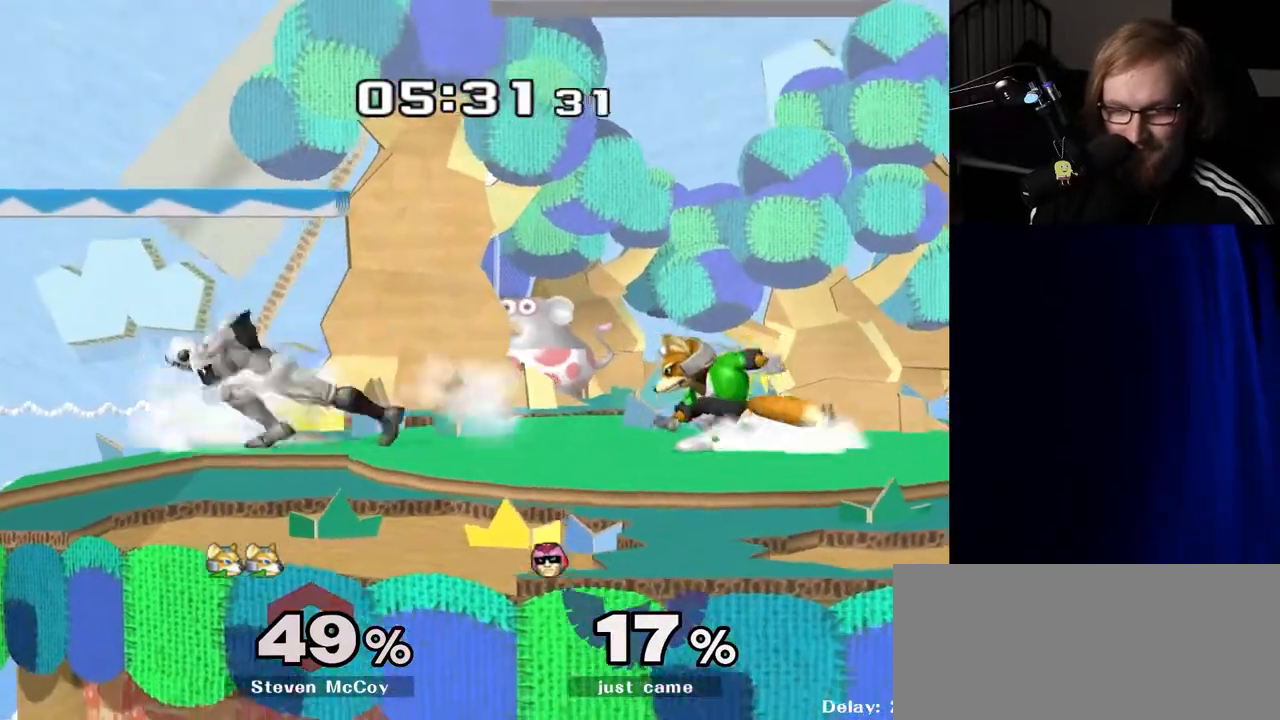
{"buttons": [], "left_stick": "center", "right_stick": "center", "events": [[83, "left_stick", "right"], [133, "Y", "down"], [167, "Y", "up"], [183, "left_stick", "center"], [233, "A", "down"], [367, "A", "up"]]}
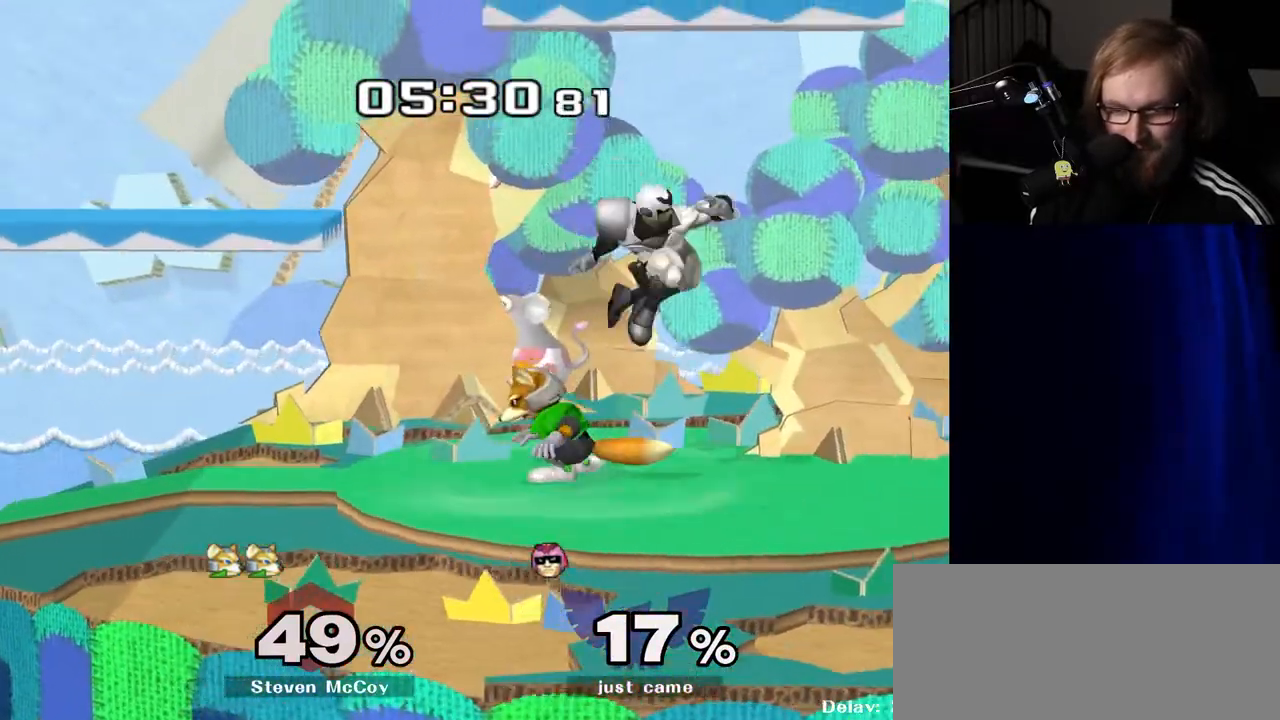
{"buttons": [], "left_stick": "center", "right_stick": "center", "events": [[50, "left_stick", "down"], [100, "R1", "down"], [183, "left_stick", "center"], [217, "R1", "up"], [300, "left_stick", "right"], [417, "left_stick", "center"]]}
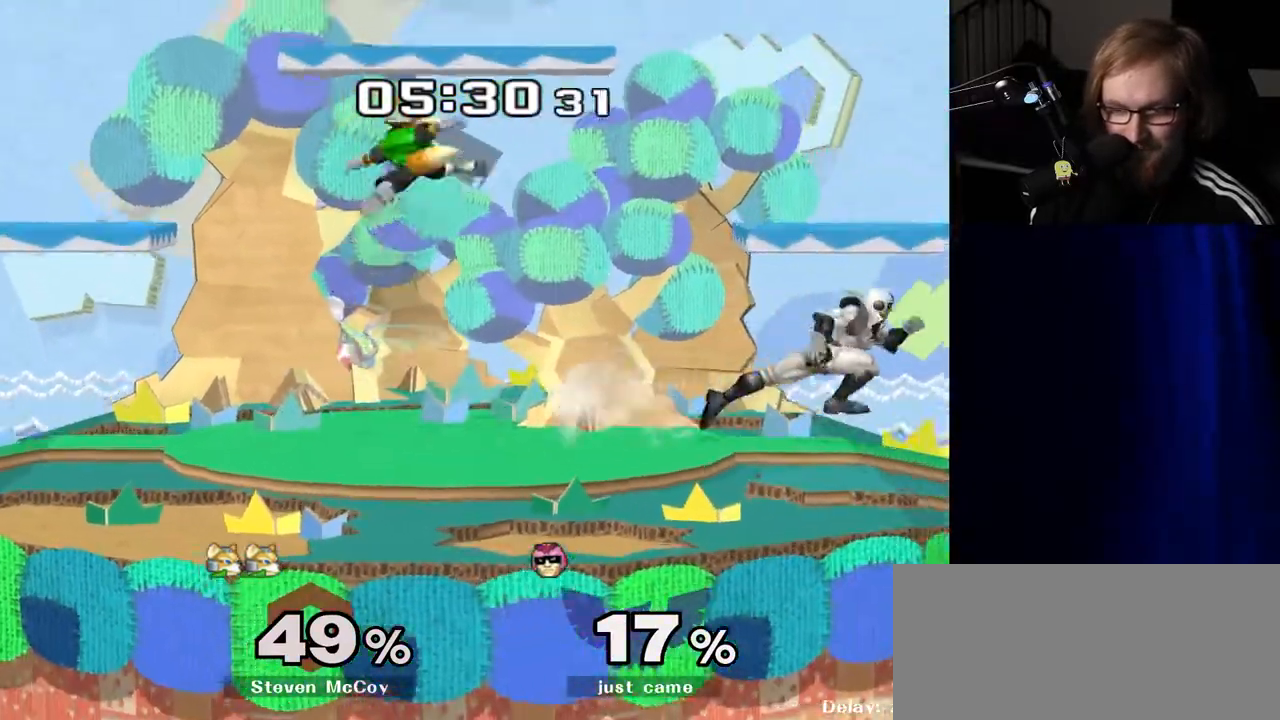
{"buttons": [], "left_stick": "center", "right_stick": "center", "events": [[83, "left_stick", "left"], [200, "left_stick", "center"], [250, "left_stick", "right"], [367, "left_stick", "left"], [500, "left_stick", "center"]]}
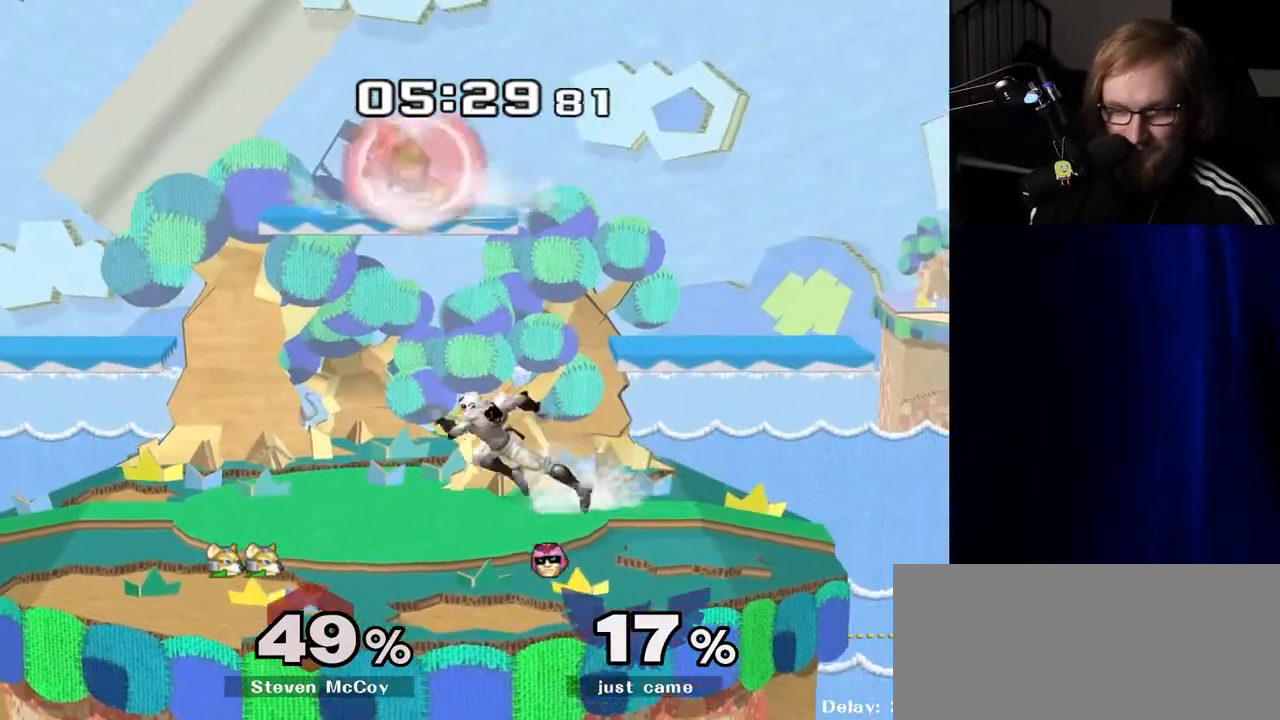
{"buttons": [], "left_stick": "right", "right_stick": "center", "events": [[17, "left_stick", "right"], [150, "left_stick", "center"], [250, "left_stick", "left"], [383, "left_stick", "center"], [450, "left_stick", "right"]]}
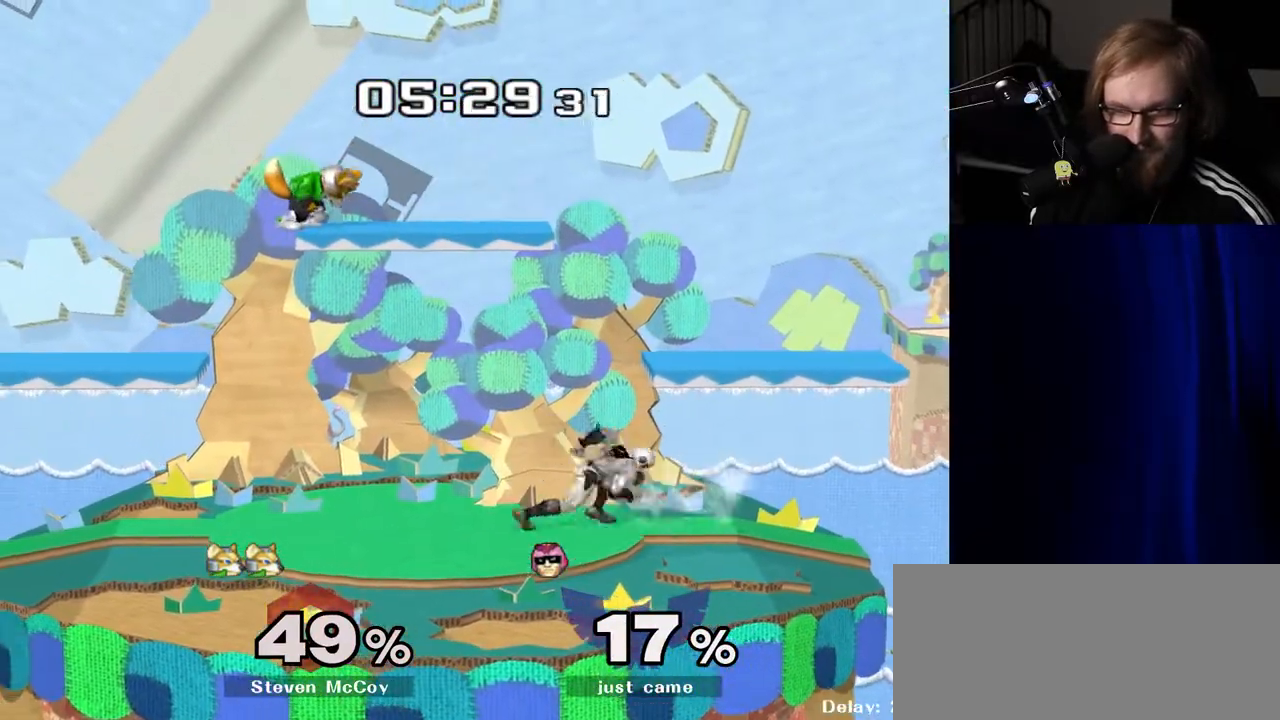
{"buttons": [], "left_stick": "left", "right_stick": "center", "events": [[50, "left_stick", "left"], [150, "left_stick", "right"], [267, "left_stick", "left"], [350, "left_stick", "right"], [467, "left_stick", "left"]]}
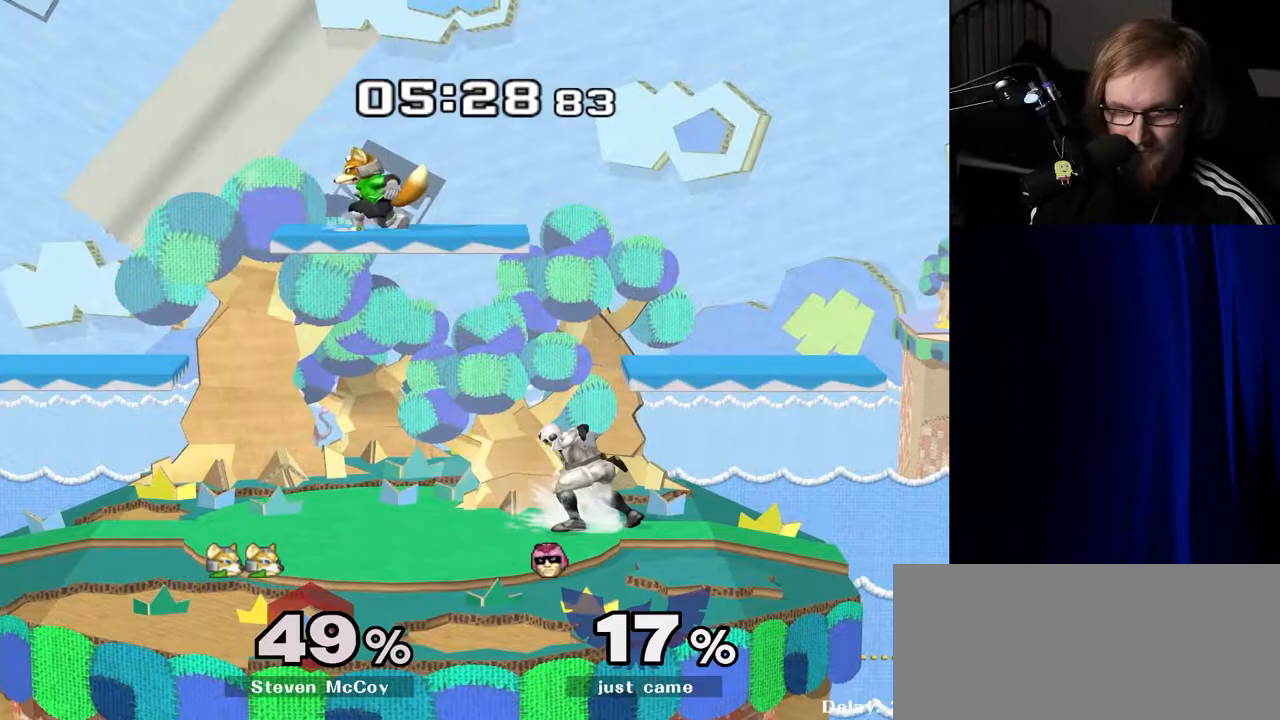
{"buttons": [], "left_stick": "center", "right_stick": "center", "events": [[67, "left_stick", "right"], [183, "left_stick", "left"], [250, "left_stick", "up-right"], [350, "left_stick", "left"], [500, "left_stick", "center"]]}
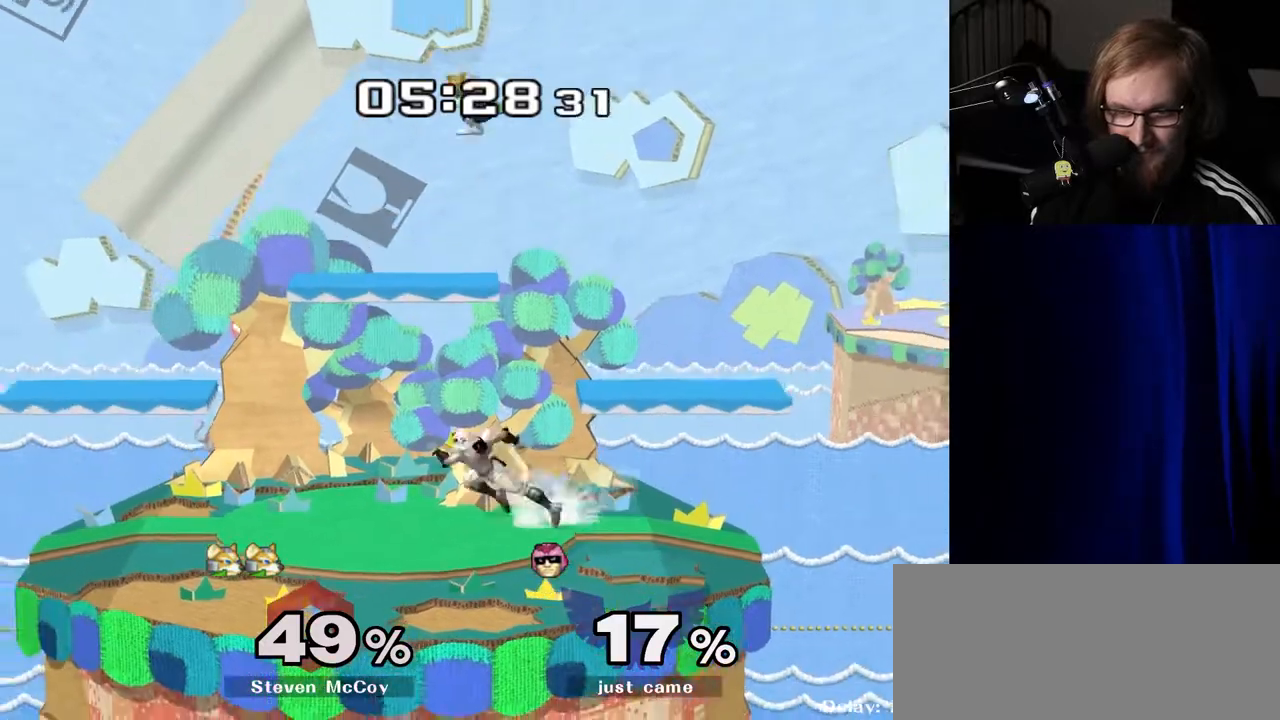
{"buttons": ["Y", "Z"], "left_stick": "center", "right_stick": "center", "events": [[17, "left_stick", "right"], [150, "left_stick", "center"], [317, "left_stick", "left"], [383, "Y", "down"], [417, "Z", "down"], [450, "left_stick", "center"]]}
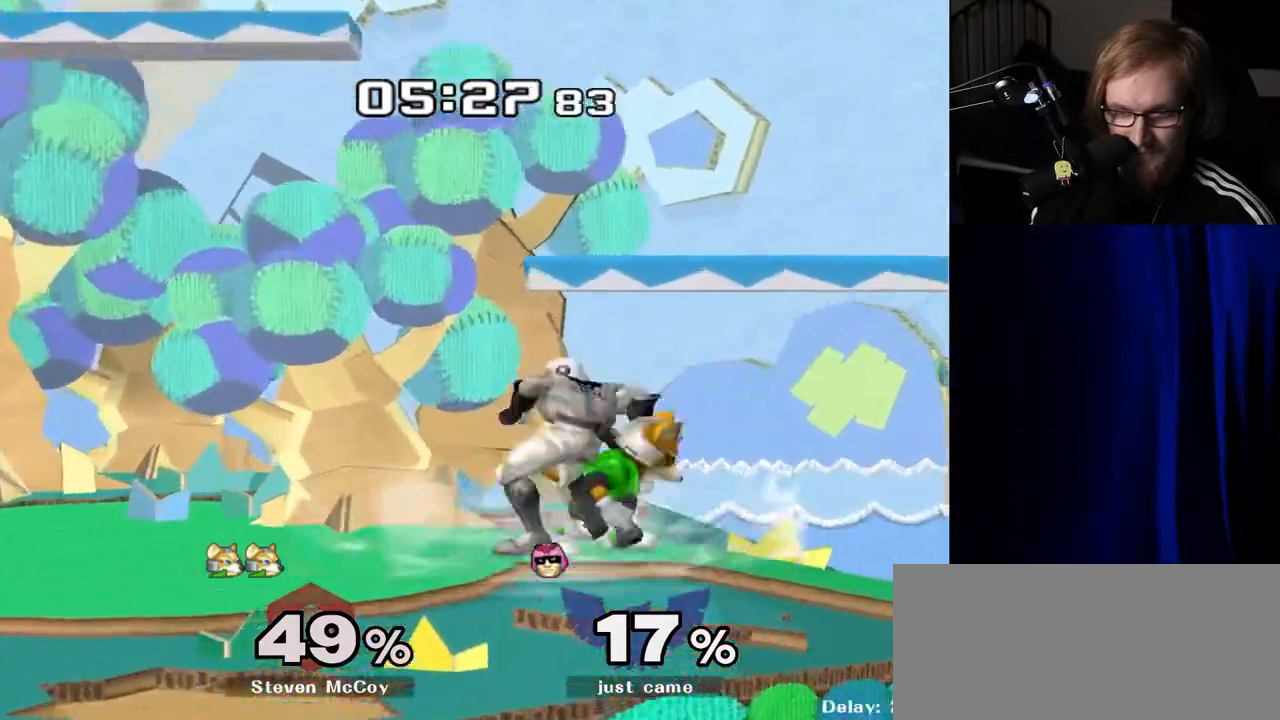
{"buttons": [], "left_stick": "left", "right_stick": "center", "events": [[17, "Z", "up"], [33, "Y", "up"], [67, "left_stick", "up"], [217, "left_stick", "center"], [383, "left_stick", "left"]]}
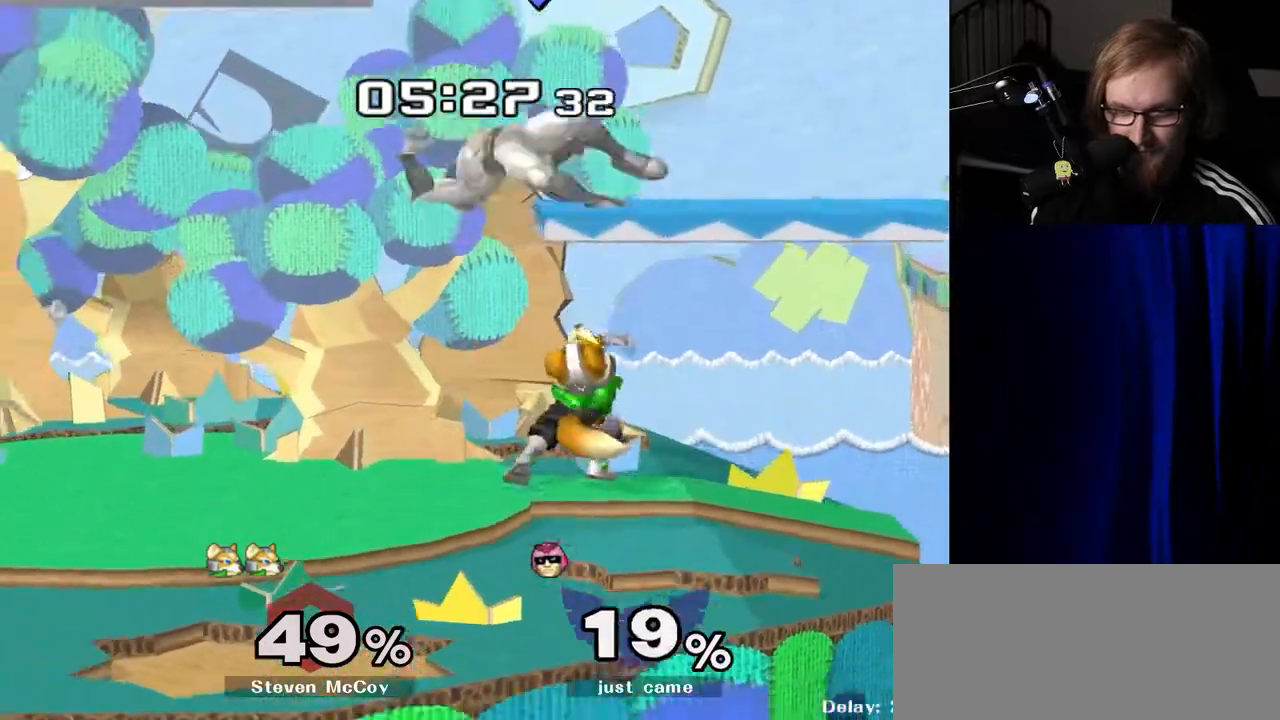
{"buttons": [], "left_stick": "left", "right_stick": "center", "events": [[50, "left_stick", "center"], [133, "left_stick", "left"], [400, "R1", "down"], [500, "R1", "up"]]}
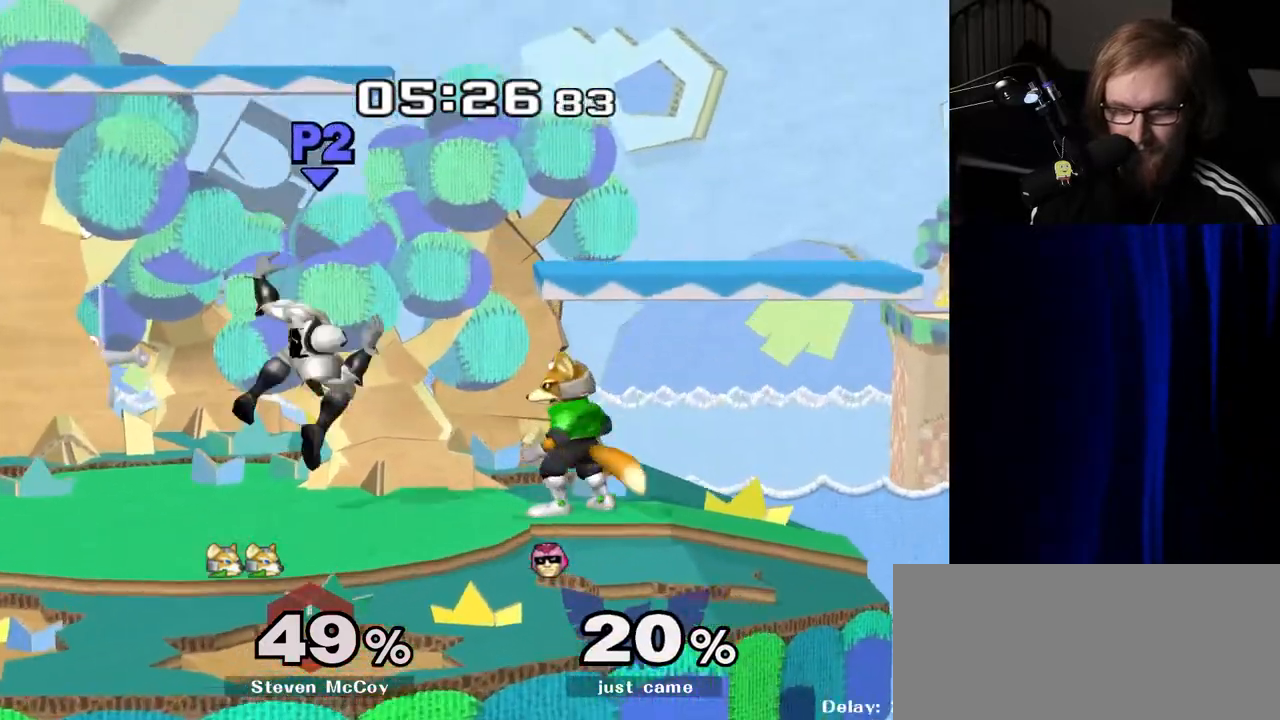
{"buttons": [], "left_stick": "center", "right_stick": "center", "events": [[50, "left_stick", "center"]]}
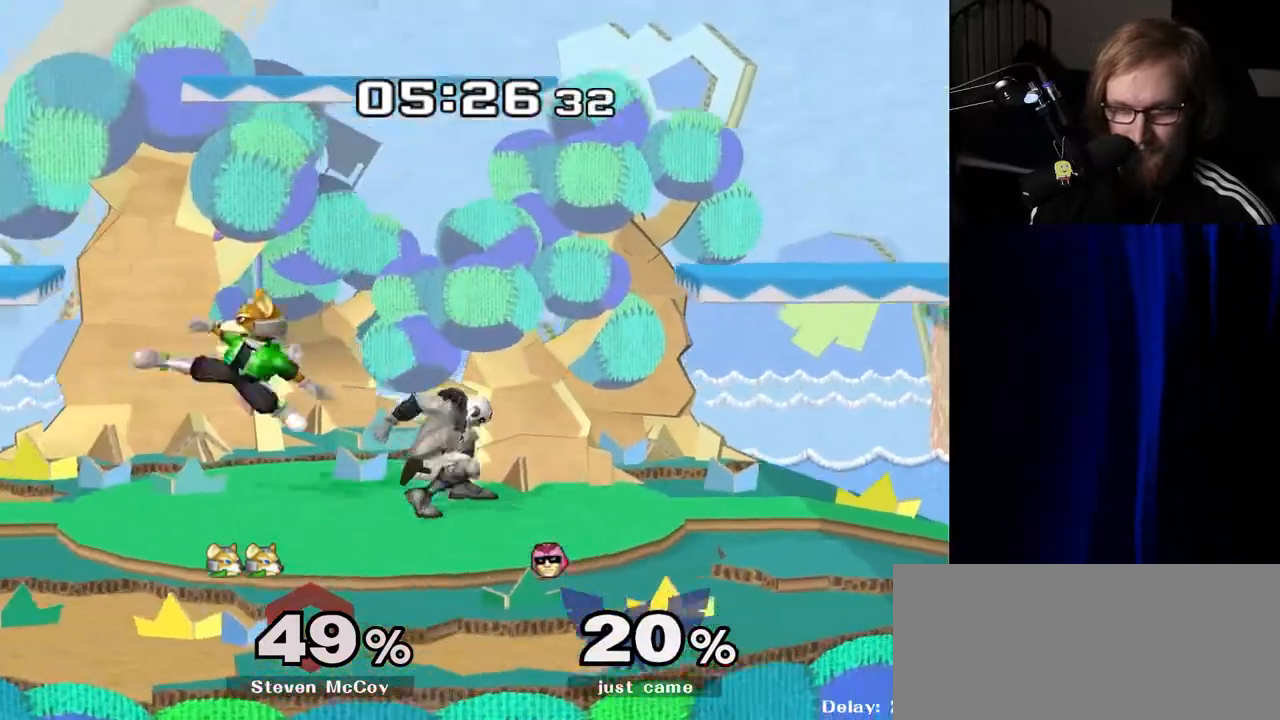
{"buttons": [], "left_stick": "center", "right_stick": "center", "events": [[67, "left_stick", "left"], [167, "Y", "down"], [167, "Z", "down"], [233, "left_stick", "center"], [250, "Z", "up"], [300, "Y", "up"], [333, "left_stick", "down"], [500, "left_stick", "center"]]}
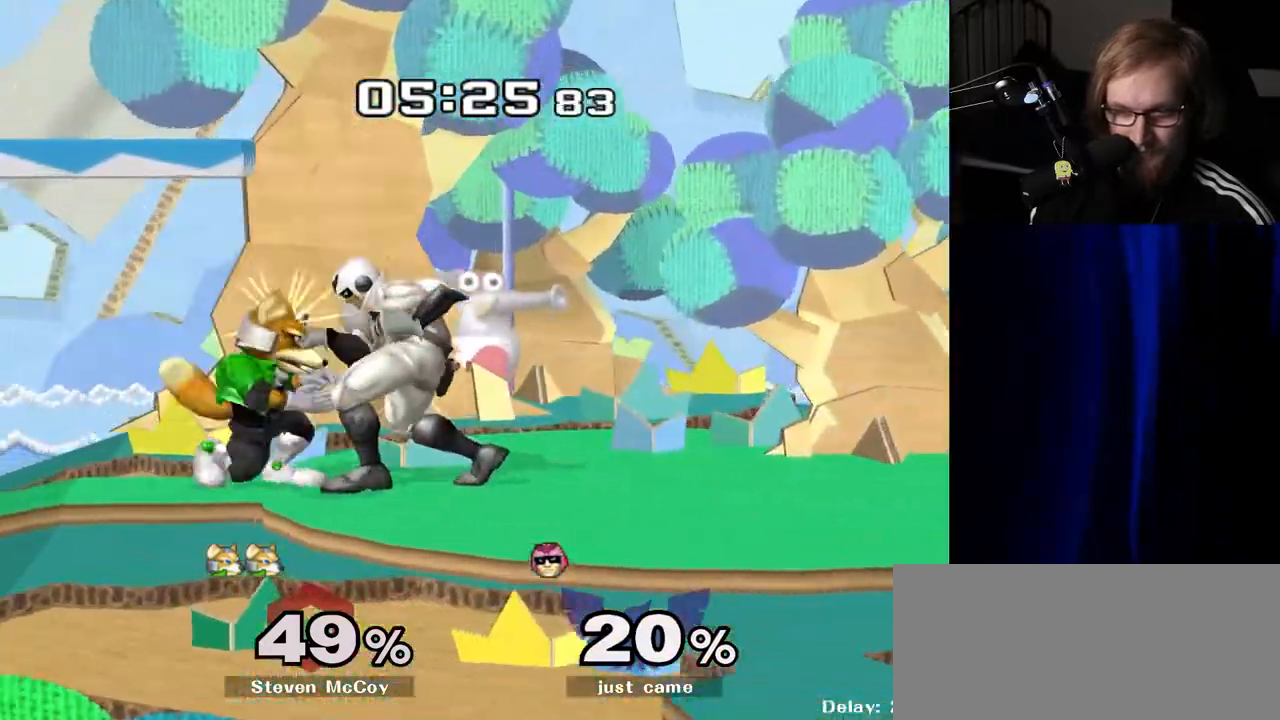
{"buttons": [], "left_stick": "center", "right_stick": "center", "events": [[67, "left_stick", "down"], [250, "left_stick", "center"], [333, "left_stick", "down"], [500, "left_stick", "center"]]}
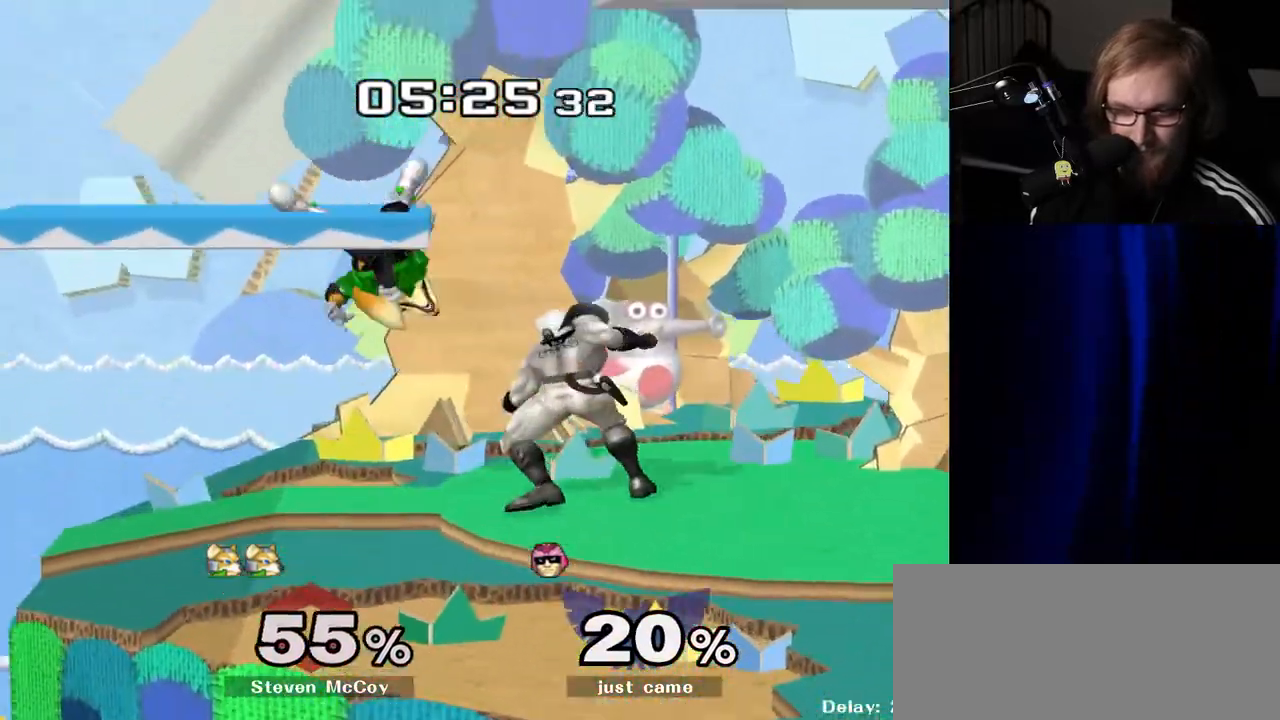
{"buttons": [], "left_stick": "center", "right_stick": "center", "events": [[200, "left_stick", "down"], [217, "Y", "down"], [300, "R1", "down"], [333, "Y", "up"], [383, "left_stick", "center"], [417, "R1", "up"]]}
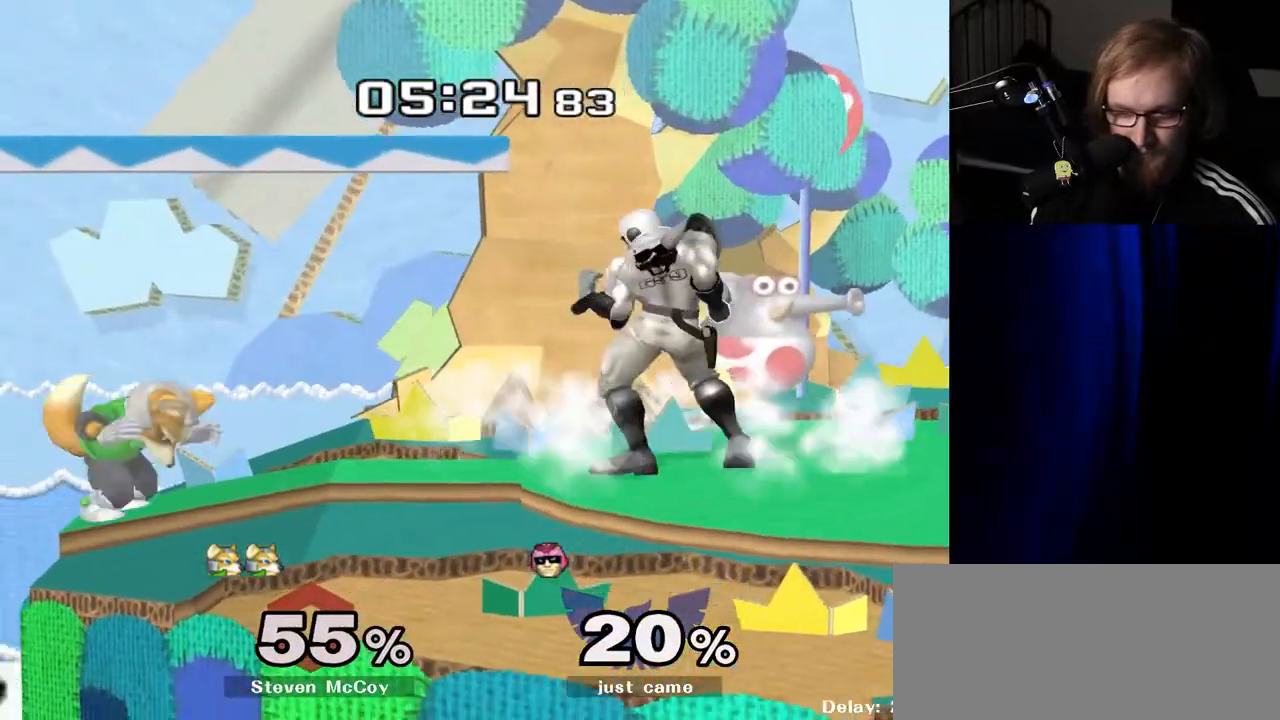
{"buttons": [], "left_stick": "up", "right_stick": "center", "events": [[117, "left_stick", "left"], [267, "Y", "down"], [300, "Z", "down"], [300, "left_stick", "center"], [400, "Z", "up"], [433, "Y", "up"], [450, "left_stick", "up"]]}
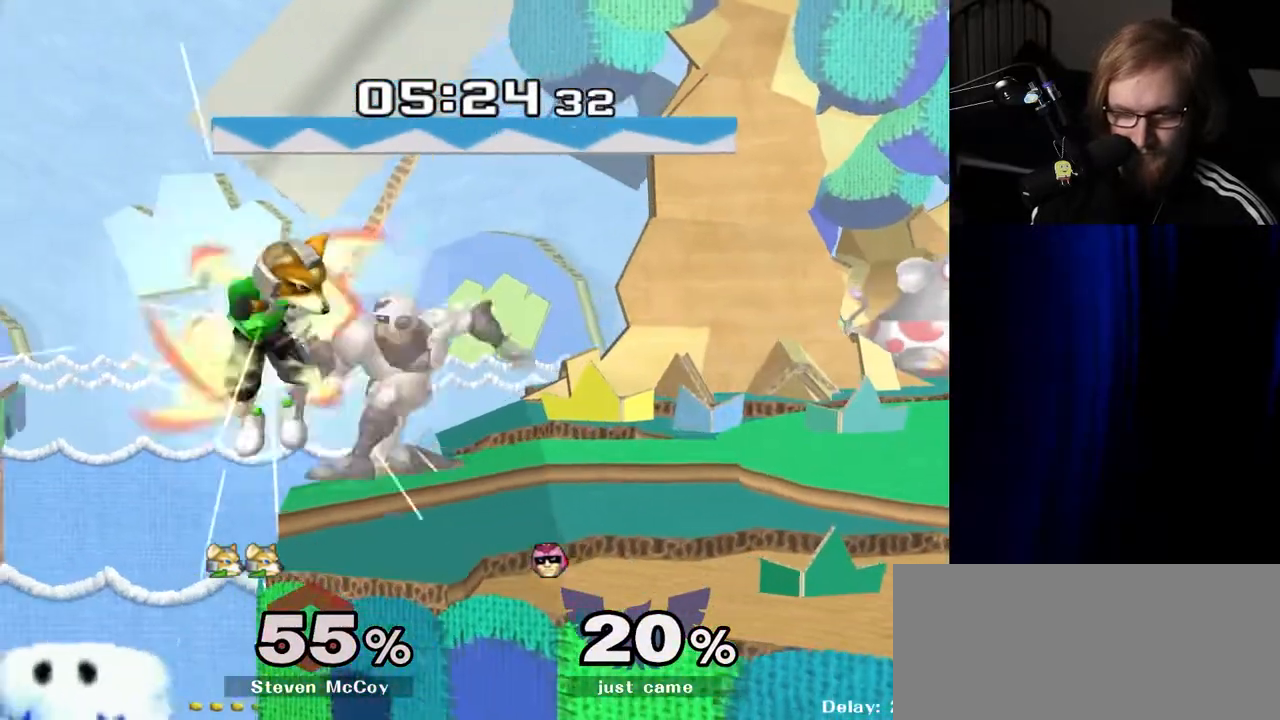
{"buttons": [], "left_stick": "center", "right_stick": "center", "events": [[83, "left_stick", "center"], [183, "left_stick", "up"], [383, "left_stick", "center"]]}
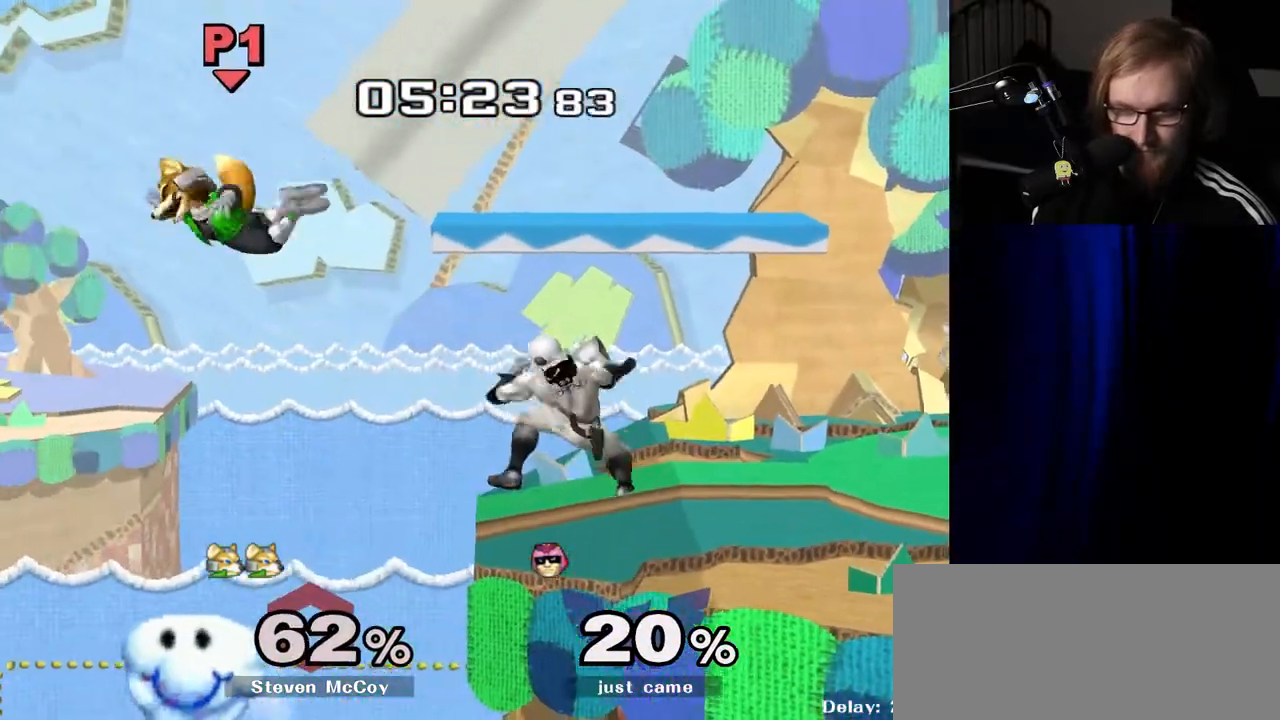
{"buttons": [], "left_stick": "left", "right_stick": "center", "events": [[317, "left_stick", "left"]]}
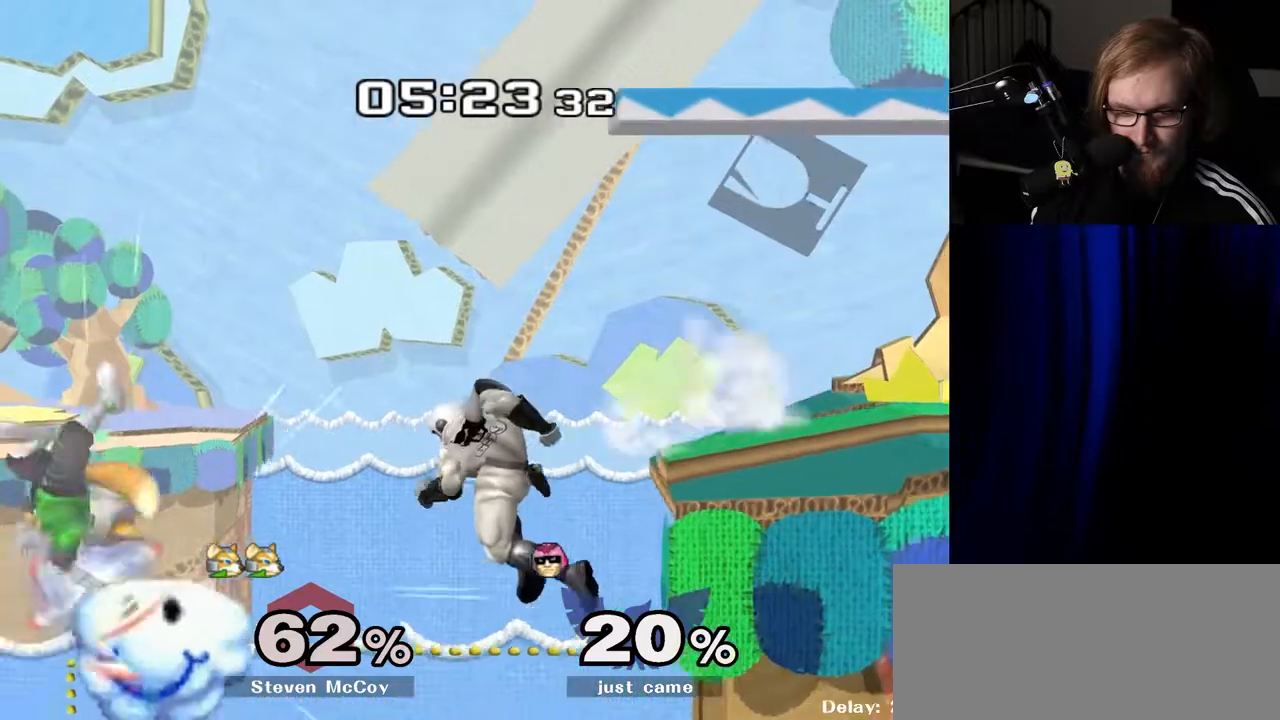
{"buttons": [], "left_stick": "right", "right_stick": "center", "events": [[233, "Y", "down"], [267, "right_stick", "up-right"], [333, "Y", "up"], [400, "right_stick", "center"], [417, "left_stick", "right"]]}
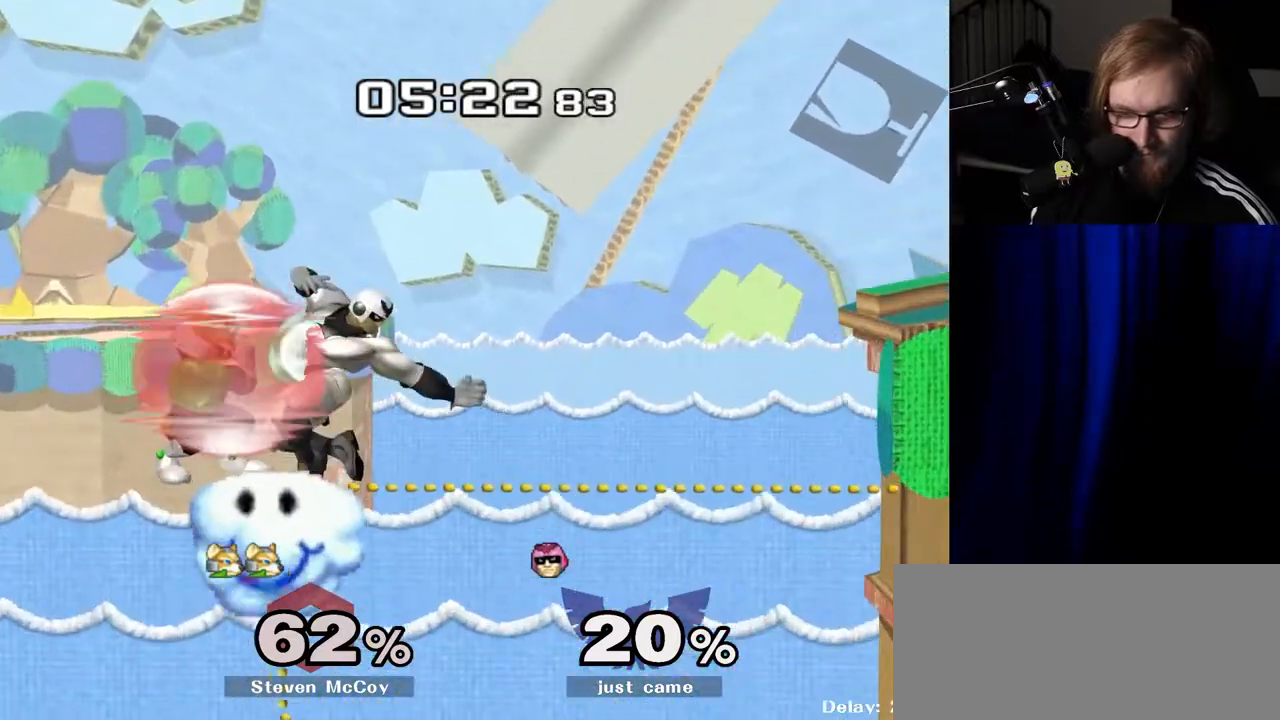
{"buttons": ["Y"], "left_stick": "right", "right_stick": "center", "events": [[150, "R1", "down"], [233, "left_stick", "down-right"], [267, "R1", "up"], [350, "left_stick", "right"], [500, "Y", "down"]]}
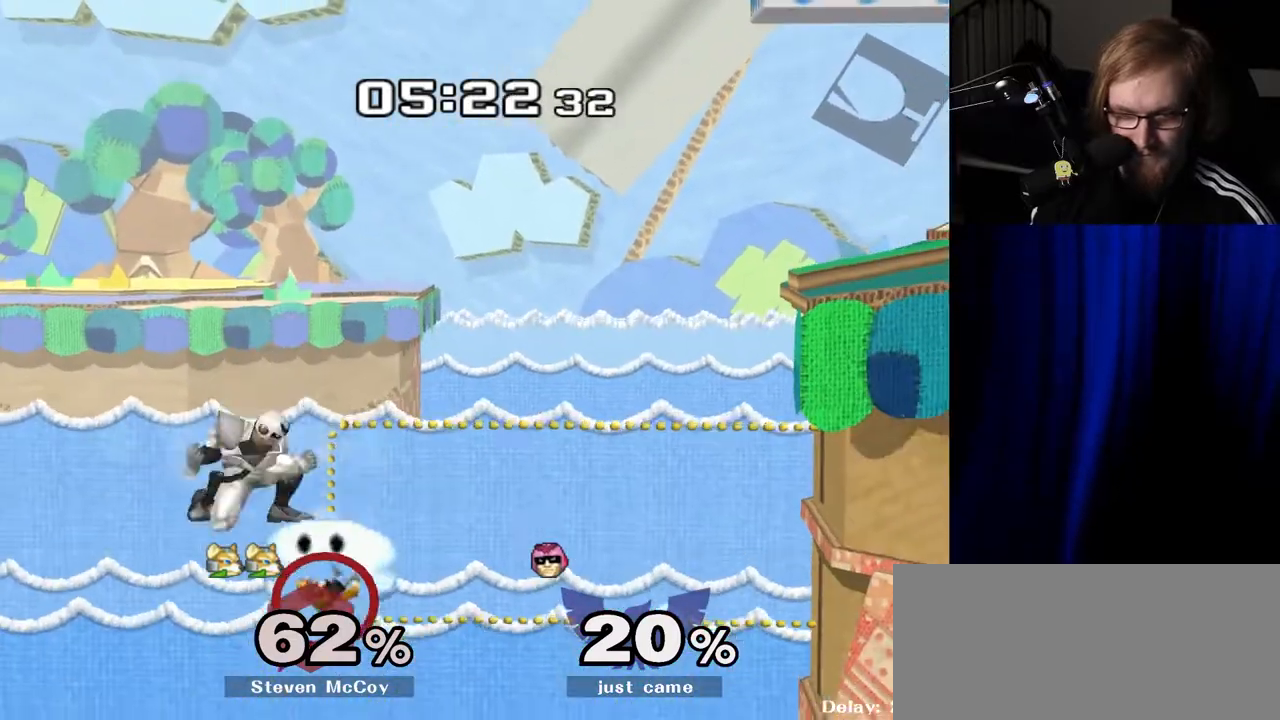
{"buttons": [], "left_stick": "right", "right_stick": "center", "events": [[83, "Y", "up"]]}
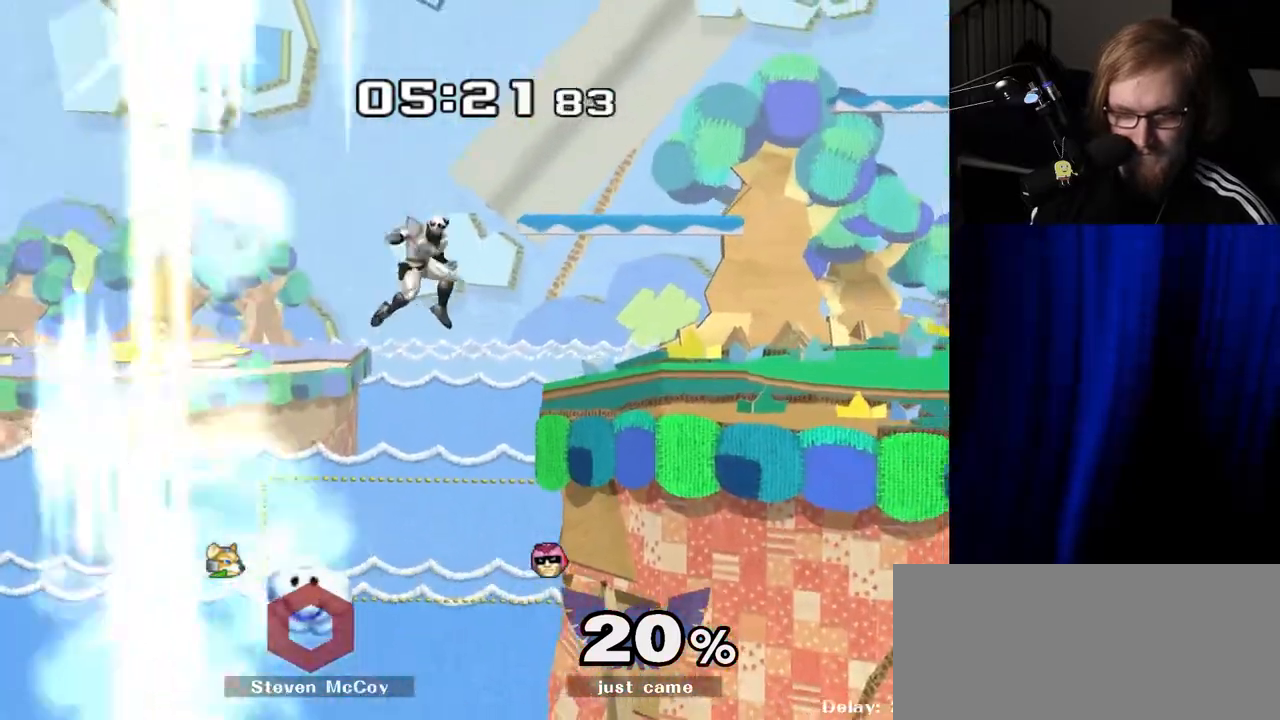
{"buttons": ["Y"], "left_stick": "right", "right_stick": "center", "events": [[267, "left_stick", "center"], [367, "left_stick", "left"], [467, "left_stick", "right"], [500, "Y", "down"]]}
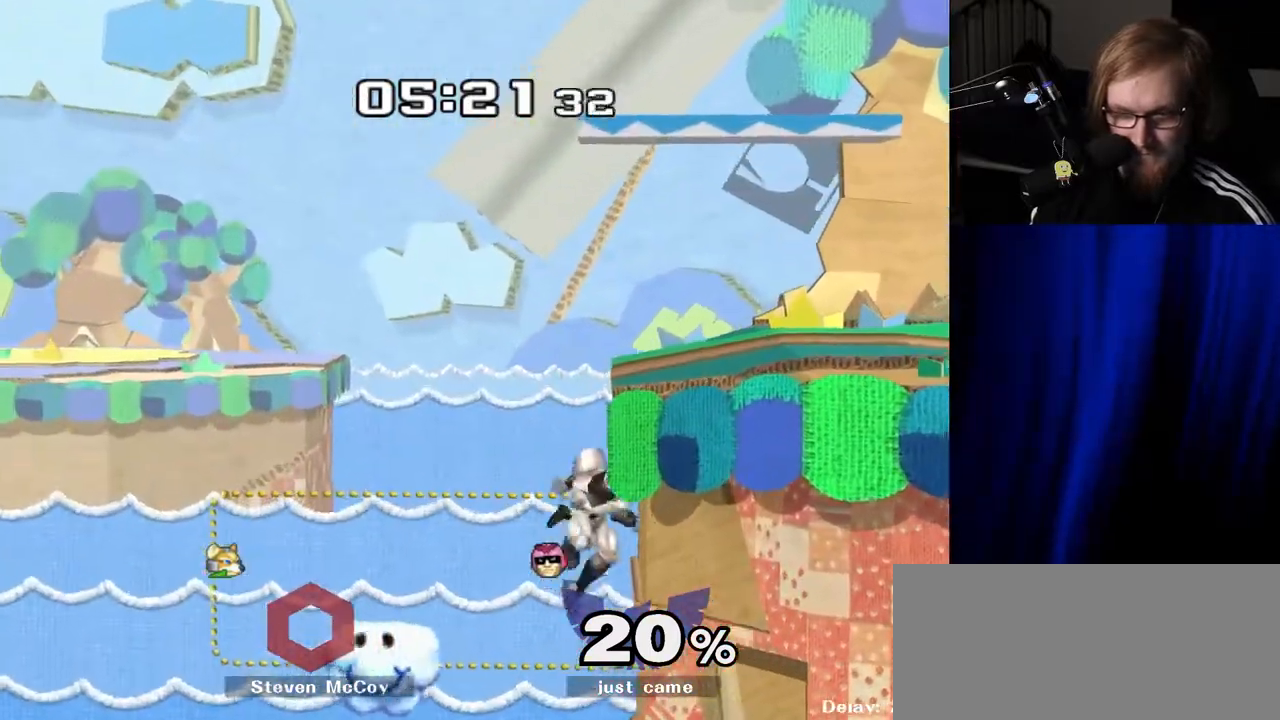
{"buttons": [], "left_stick": "down", "right_stick": "center", "events": [[133, "Y", "up"], [233, "R1", "down"], [233, "left_stick", "down-right"], [367, "R1", "up"], [450, "left_stick", "left"], [500, "left_stick", "down"]]}
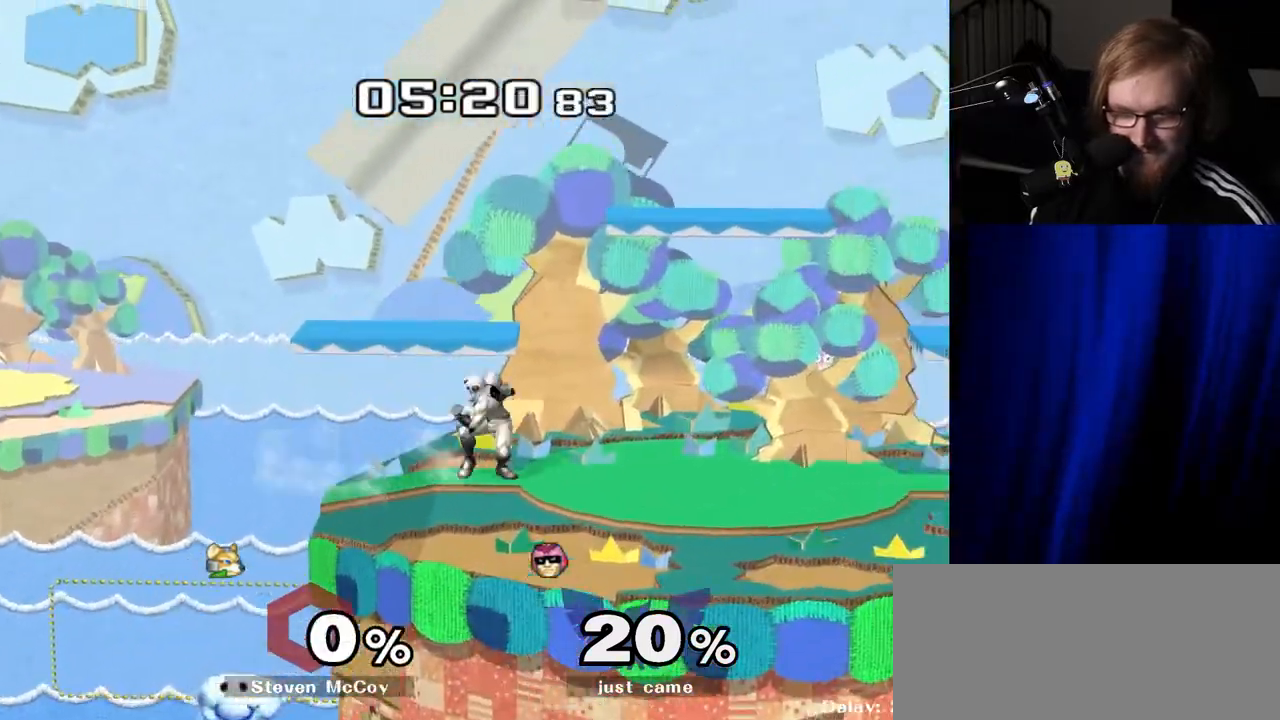
{"buttons": [], "left_stick": "center", "right_stick": "center", "events": [[17, "left_stick", "down-right"], [67, "Y", "down"], [133, "R1", "down"], [150, "Y", "up"], [233, "left_stick", "center"], [283, "R1", "up"], [367, "left_stick", "right"], [483, "left_stick", "center"]]}
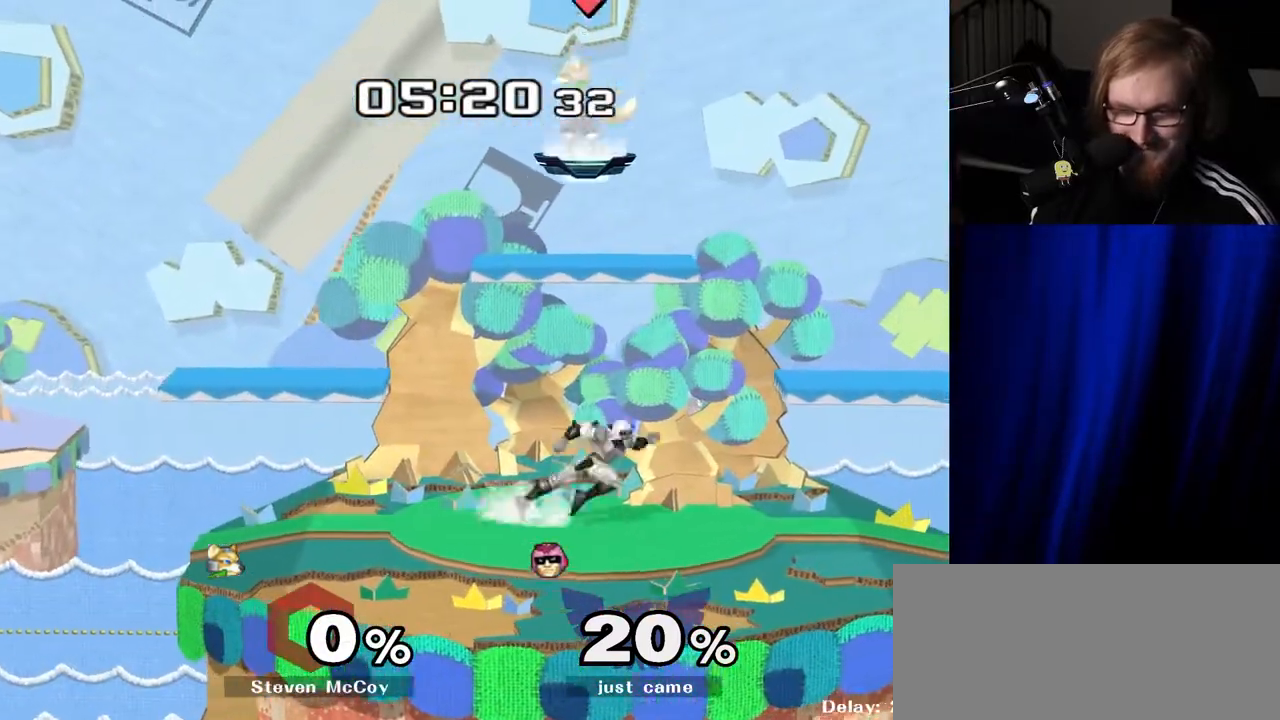
{"buttons": [], "left_stick": "center", "right_stick": "center", "events": [[33, "A", "down"], [133, "A", "up"], [183, "left_stick", "down"], [250, "R1", "down"], [333, "left_stick", "center"], [350, "R1", "up"]]}
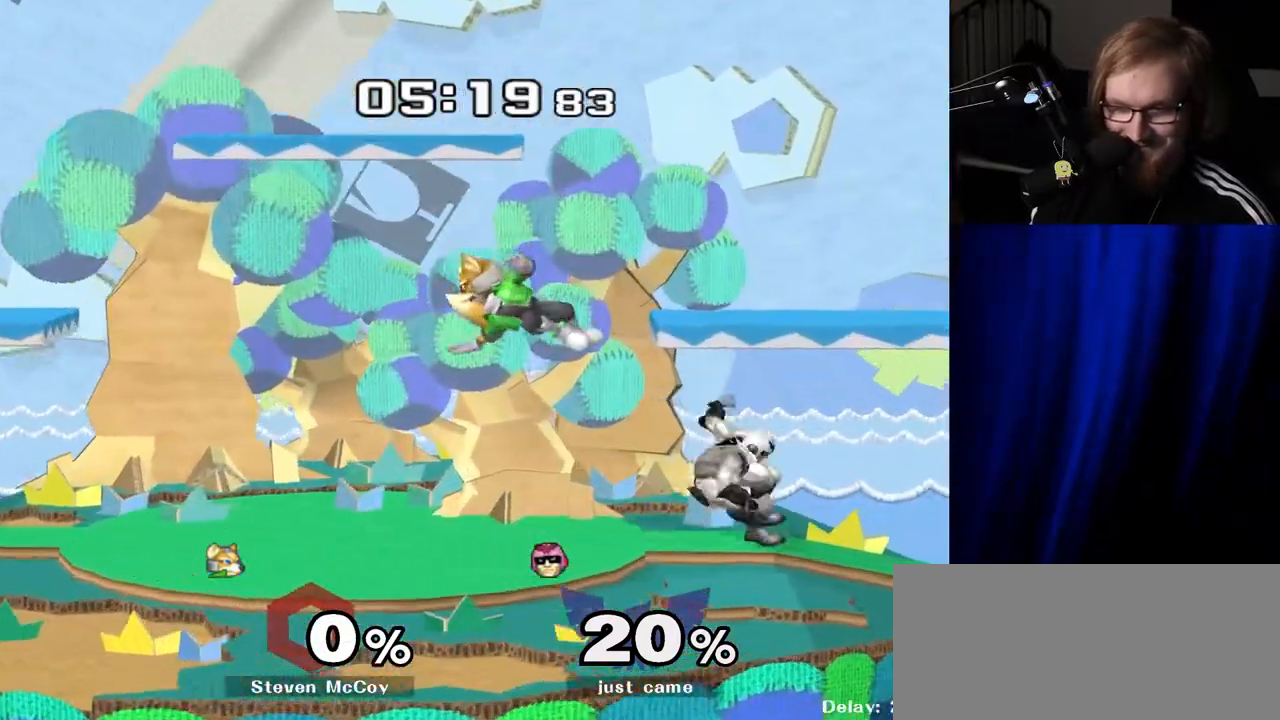
{"buttons": [], "left_stick": "center", "right_stick": "center", "events": [[217, "left_stick", "left"], [267, "Y", "down"], [300, "Y", "up"], [333, "left_stick", "right"], [400, "A", "down"], [467, "A", "up"], [467, "left_stick", "center"]]}
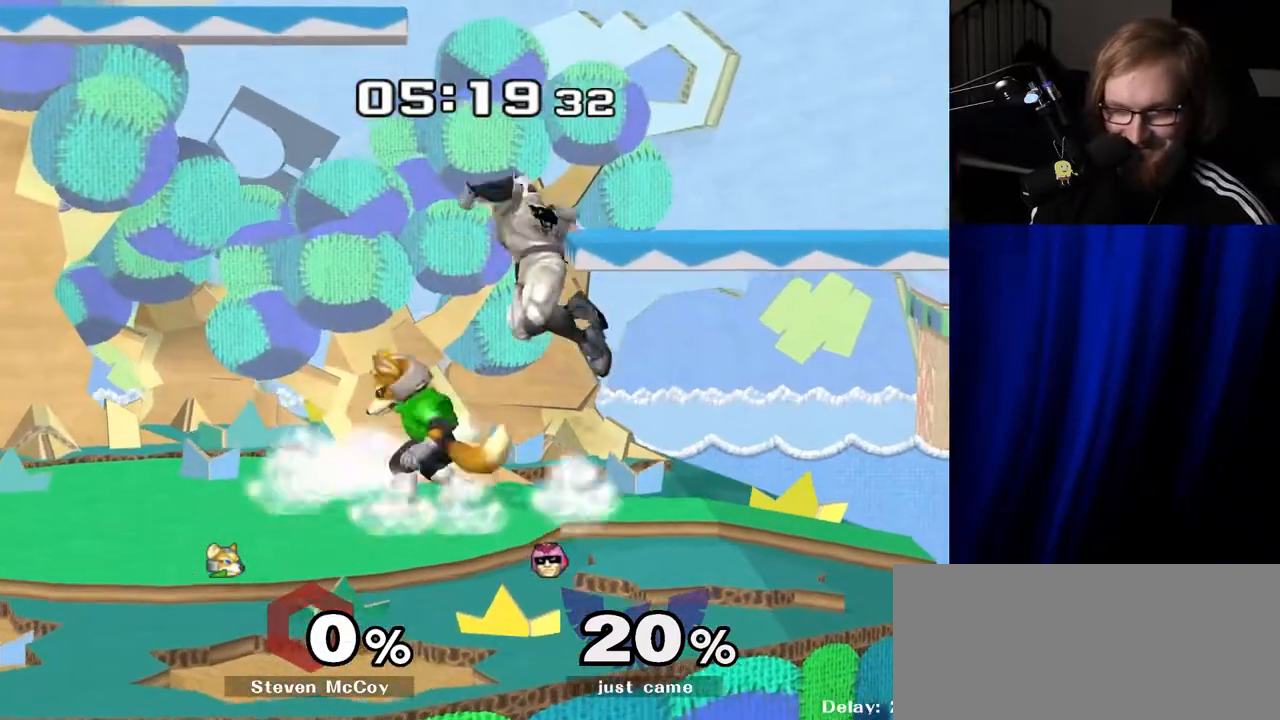
{"buttons": ["A"], "left_stick": "center", "right_stick": "center", "events": [[183, "left_stick", "down"], [200, "R1", "down"], [317, "R1", "up"], [333, "left_stick", "center"], [417, "Y", "down"], [450, "Y", "up"], [467, "A", "down"], [483, "A", "up"], [500, "A", "down"]]}